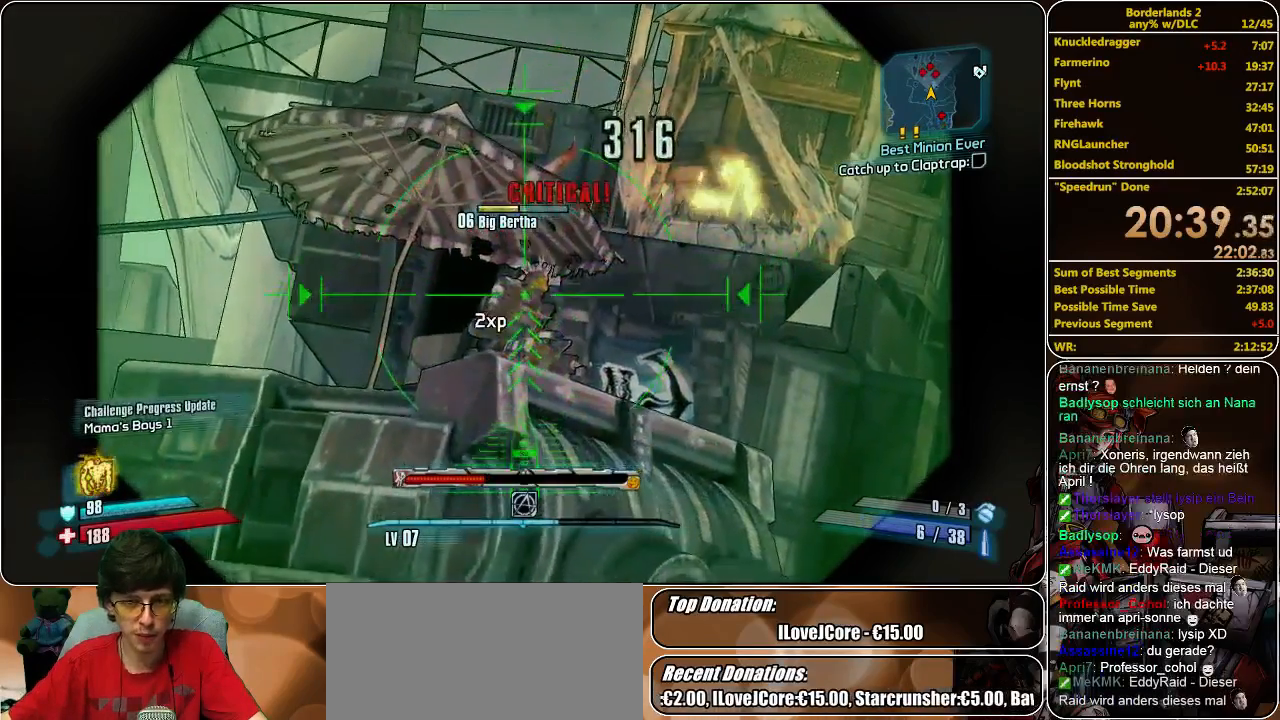
Gameplay with keyboard and mouse; each line is a JSON object with the keys and mouse buttons held at the frame after it. "events" lists presses ("down") and releases ("up") of "a", "alt", "c", "ctrl", "d", "e", "f", "q", "r", "s", "shift", "space", "tab", "v", "w", "x", "z", "mouse_left", "mouse_middle", "mouse_right", "mouse_wheel_up" and "mouse_wheel_down" between this image and that frame as [ms after this image, input, new state], when the widget could be followed in between. "mouse_left", "mouse_middle", "mouse_right", "mouse_wheel_up", "mouse_wheel_down" = the "left", "middle", "right", "wheel_up", "wheel_down" buttons of the "mouse" list. No other keys are recorded. Mouse movement is not recorded.
{"keys": [], "mouse": ["right"], "events": [[267, "mouse_left", "down"], [400, "mouse_left", "up"]]}
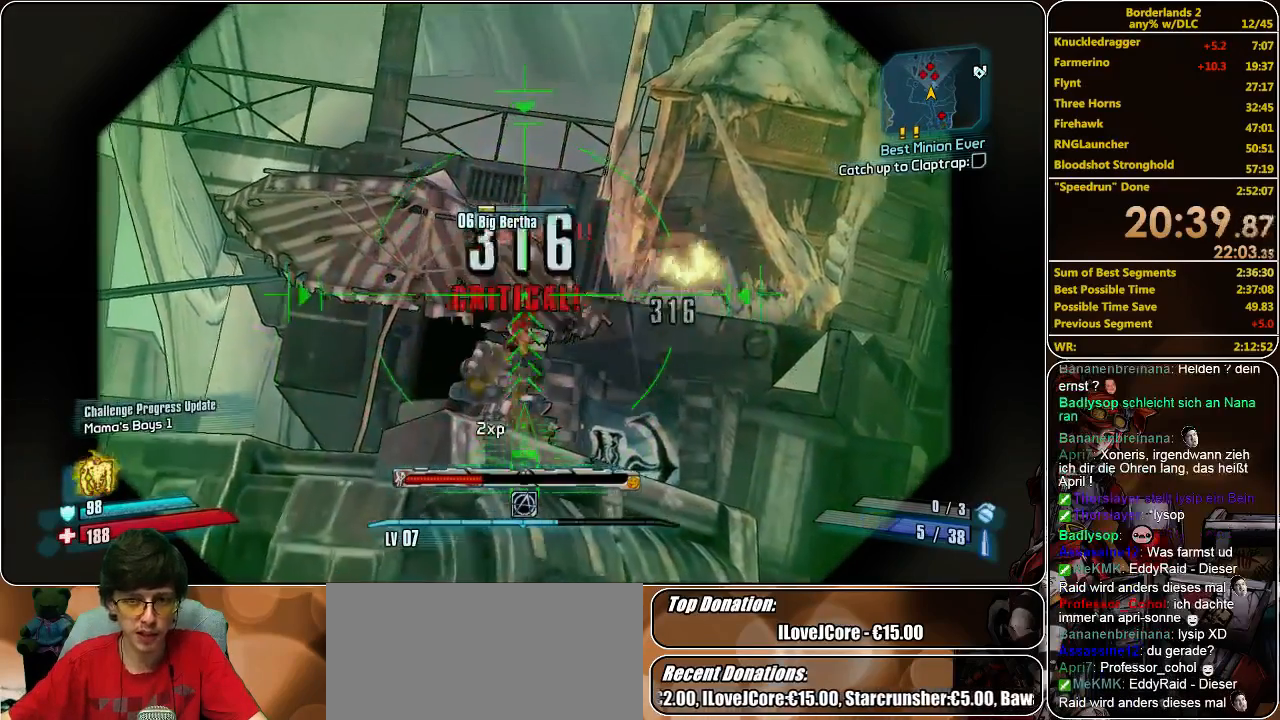
{"keys": [], "mouse": ["right"], "events": []}
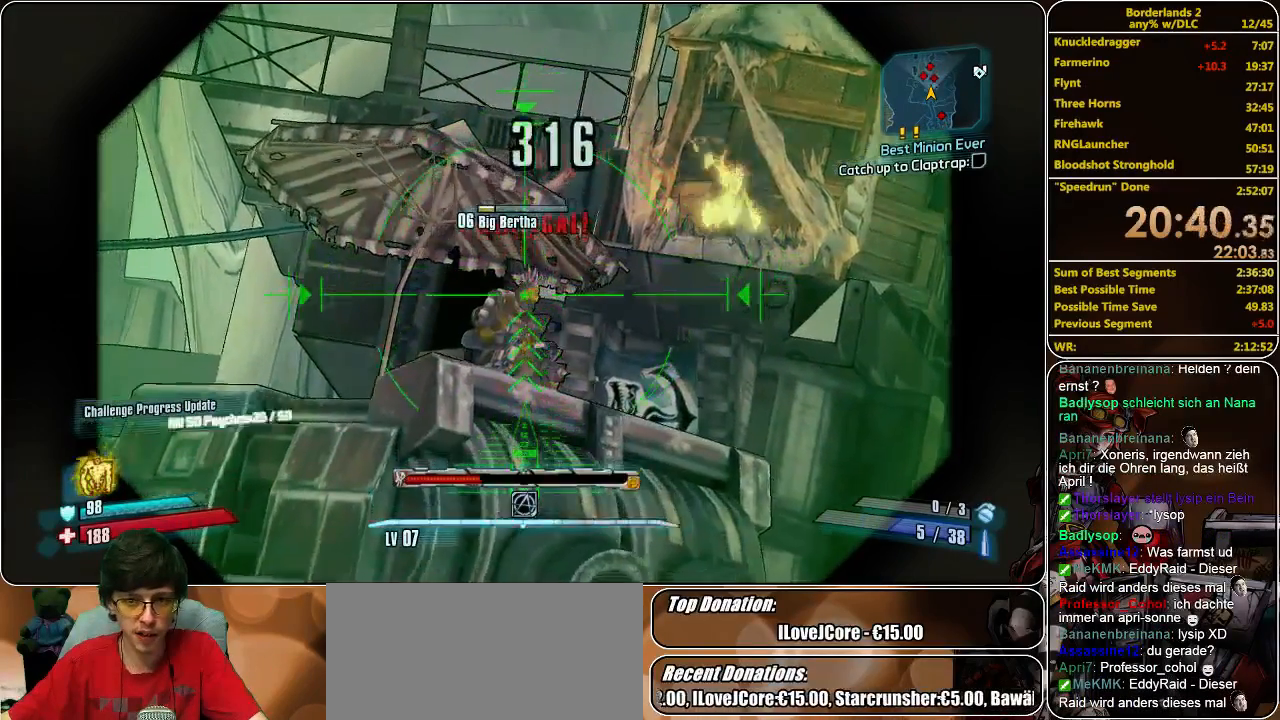
{"keys": [], "mouse": ["left", "right"], "events": [[467, "mouse_left", "down"]]}
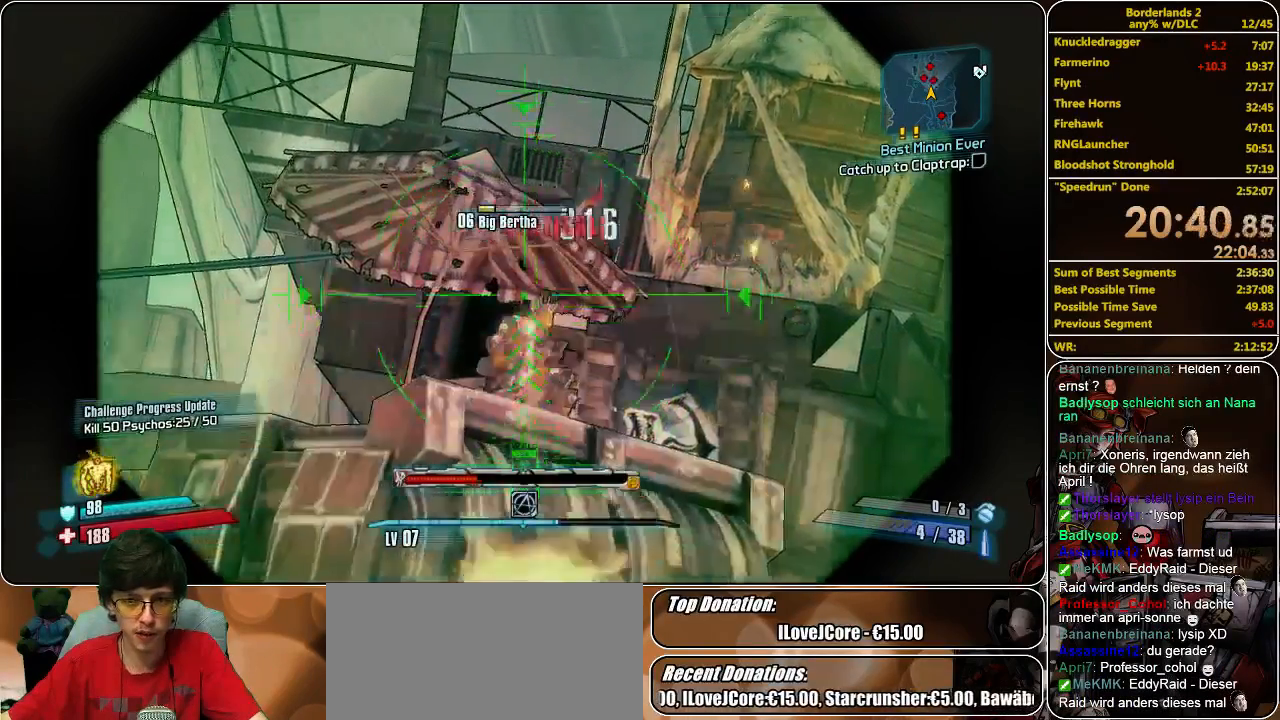
{"keys": ["w"], "mouse": [], "events": [[100, "mouse_left", "up"], [200, "mouse_right", "up"], [500, "w", "down"]]}
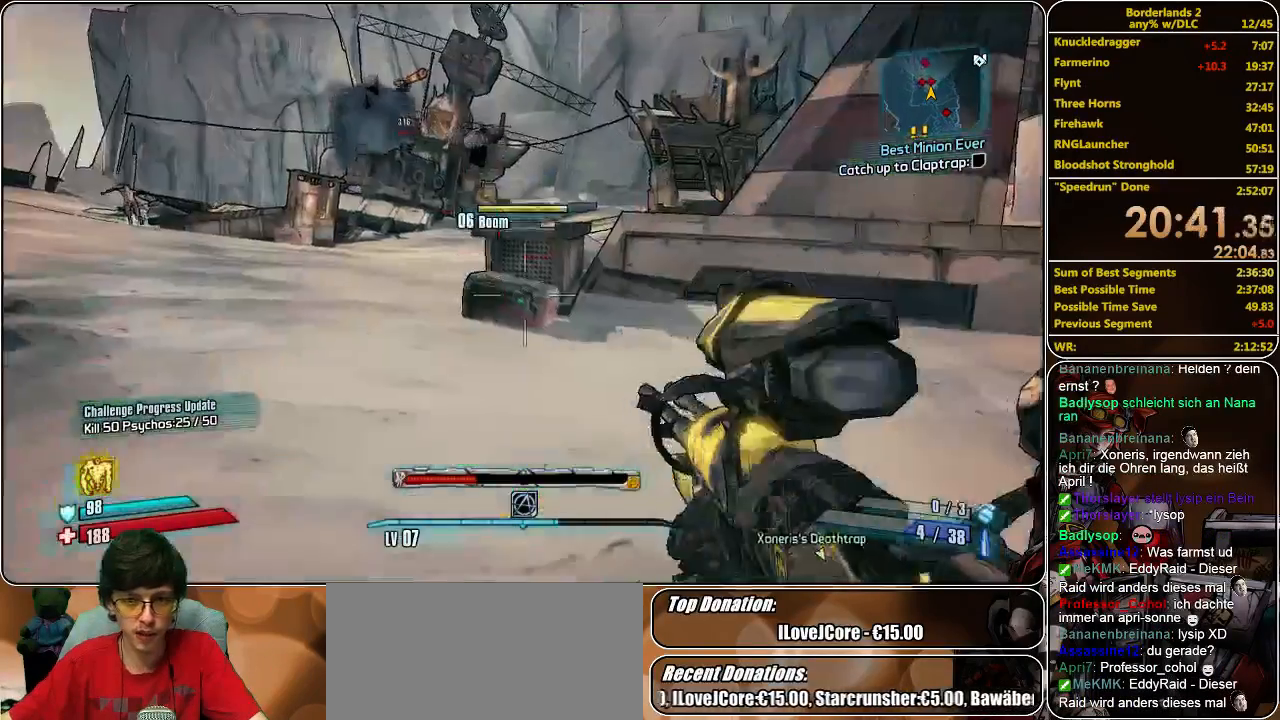
{"keys": ["w"], "mouse": [], "events": [[167, "shift", "down"], [500, "shift", "up"]]}
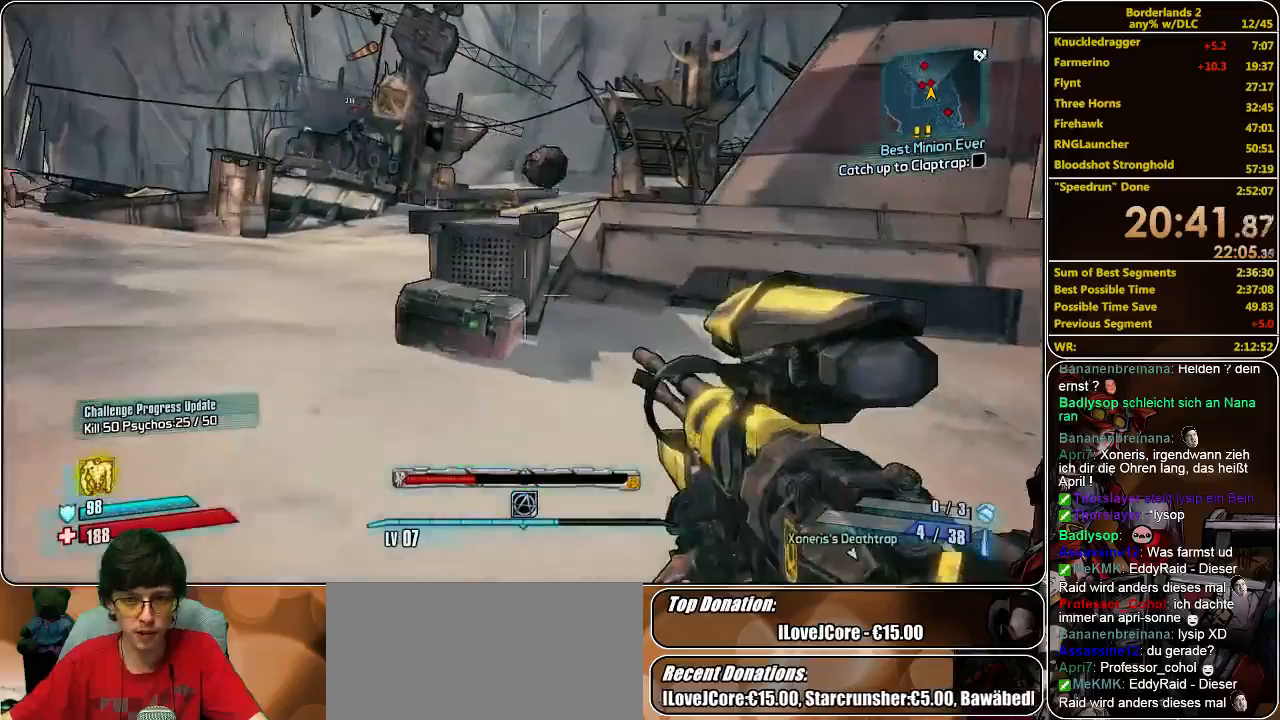
{"keys": ["shift", "space", "w"], "mouse": [], "events": [[133, "shift", "down"], [500, "space", "down"]]}
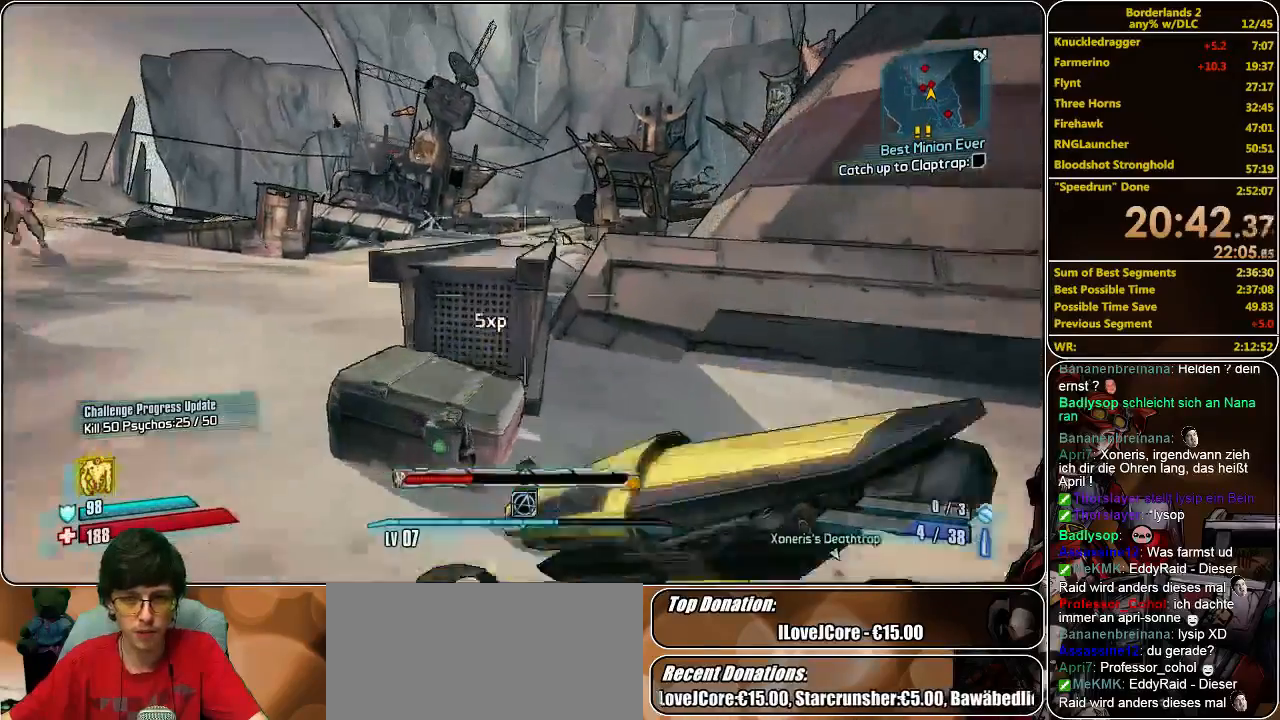
{"keys": ["shift", "w"], "mouse": [], "events": [[100, "space", "up"], [267, "d", "down"], [367, "d", "up"]]}
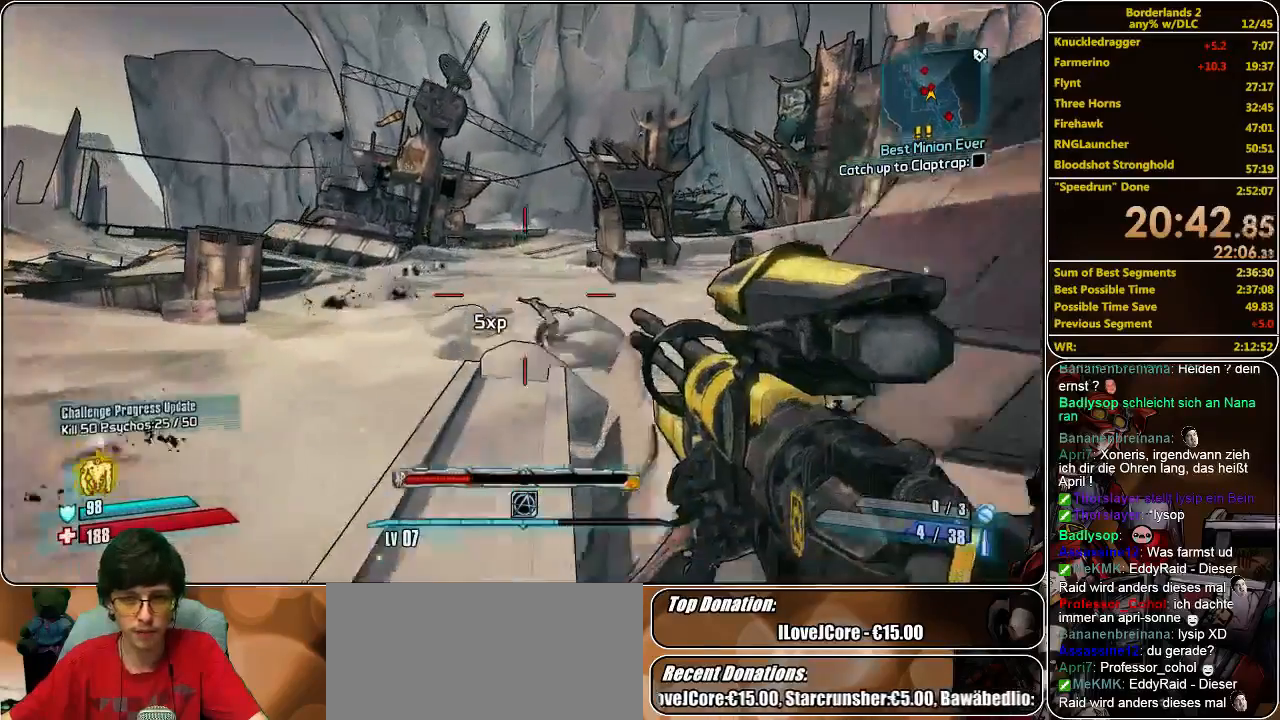
{"keys": ["shift", "w"], "mouse": [], "events": []}
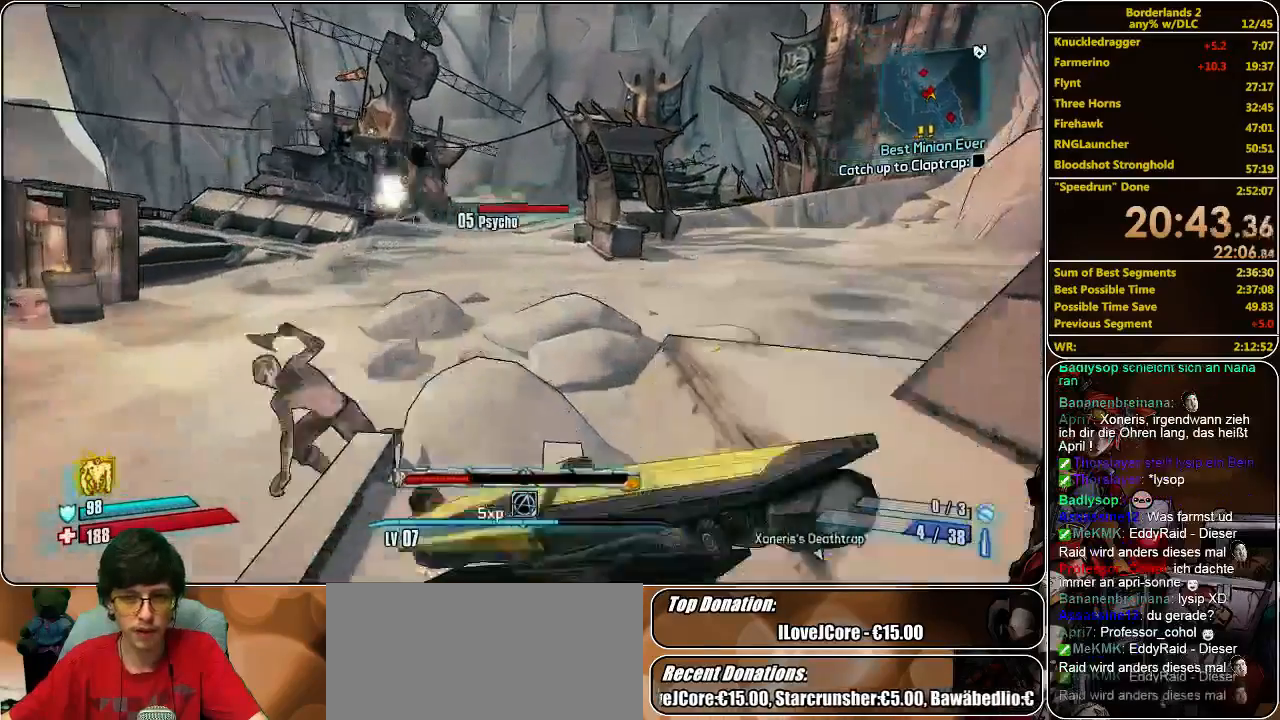
{"keys": ["w"], "mouse": ["right"], "events": [[67, "space", "down"], [167, "d", "down"], [167, "space", "up"], [267, "shift", "up"], [367, "mouse_right", "down"], [467, "d", "up"]]}
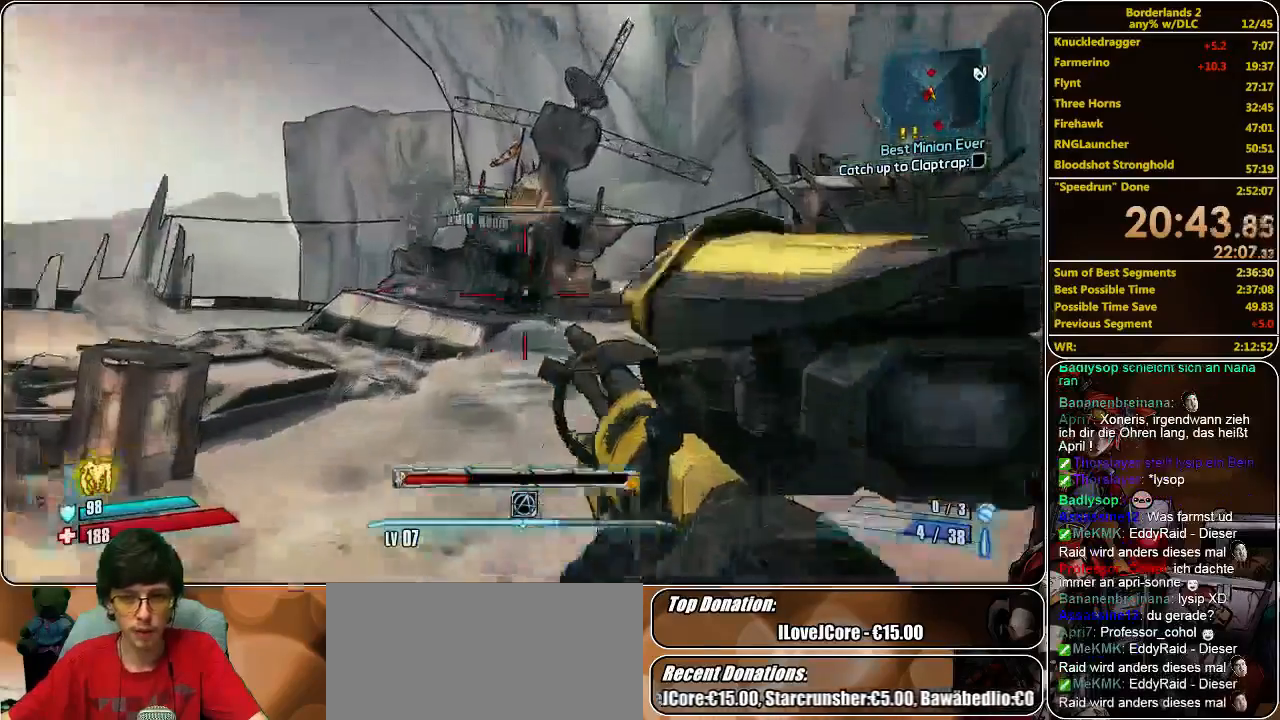
{"keys": ["d", "w"], "mouse": ["right"], "events": [[267, "d", "down"]]}
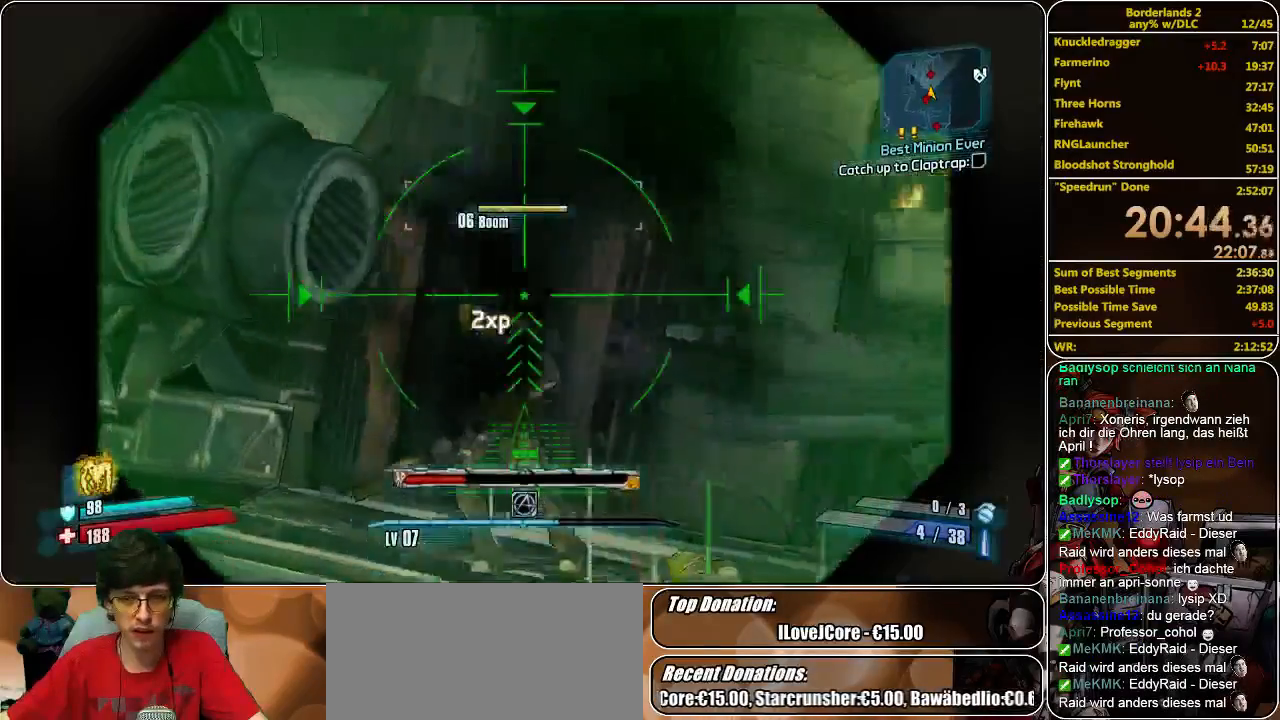
{"keys": ["w"], "mouse": ["right"], "events": [[367, "d", "up"]]}
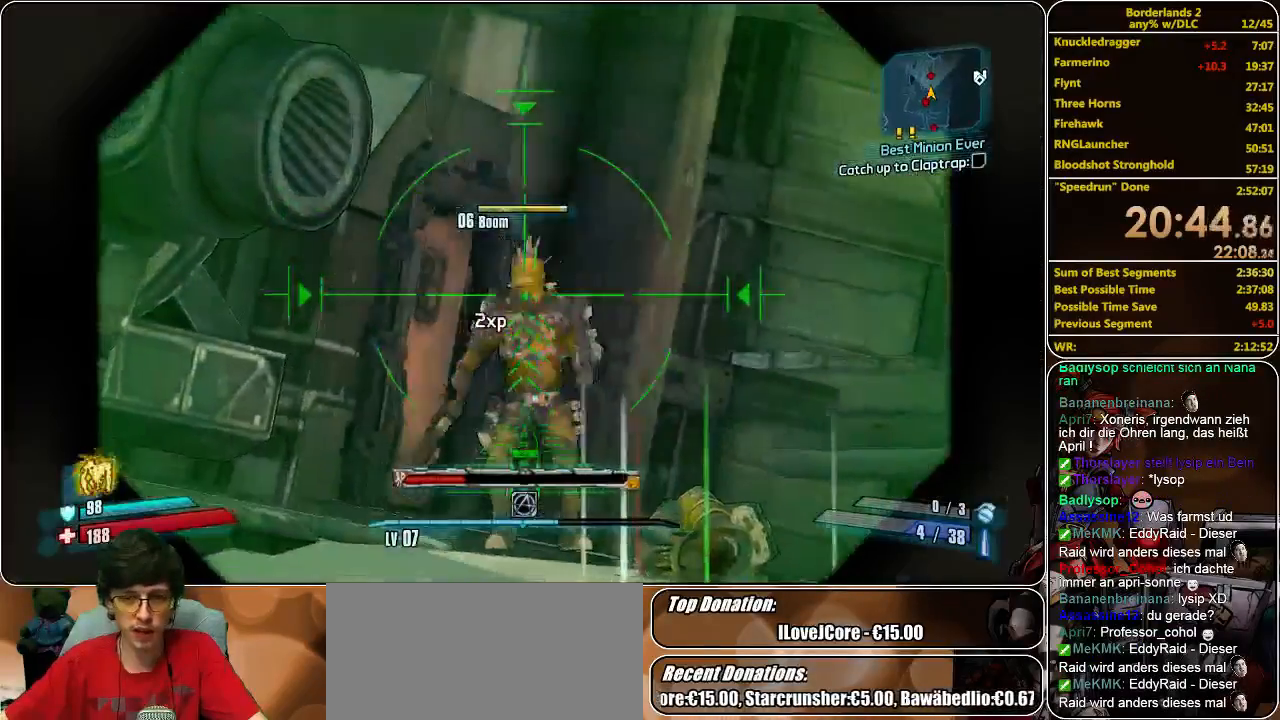
{"keys": ["w"], "mouse": [], "events": [[300, "mouse_left", "down"], [467, "mouse_left", "up"], [467, "mouse_right", "up"]]}
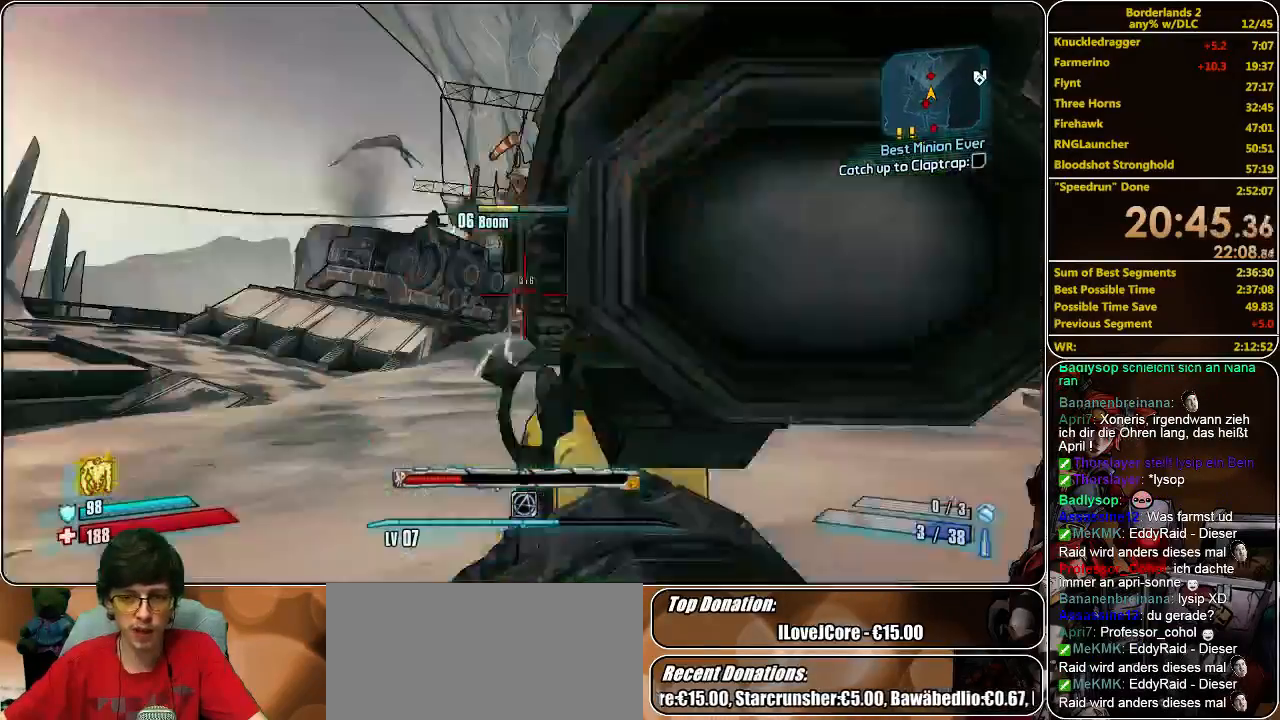
{"keys": ["w"], "mouse": ["right"], "events": [[133, "d", "down"], [267, "mouse_right", "down"], [300, "d", "up"]]}
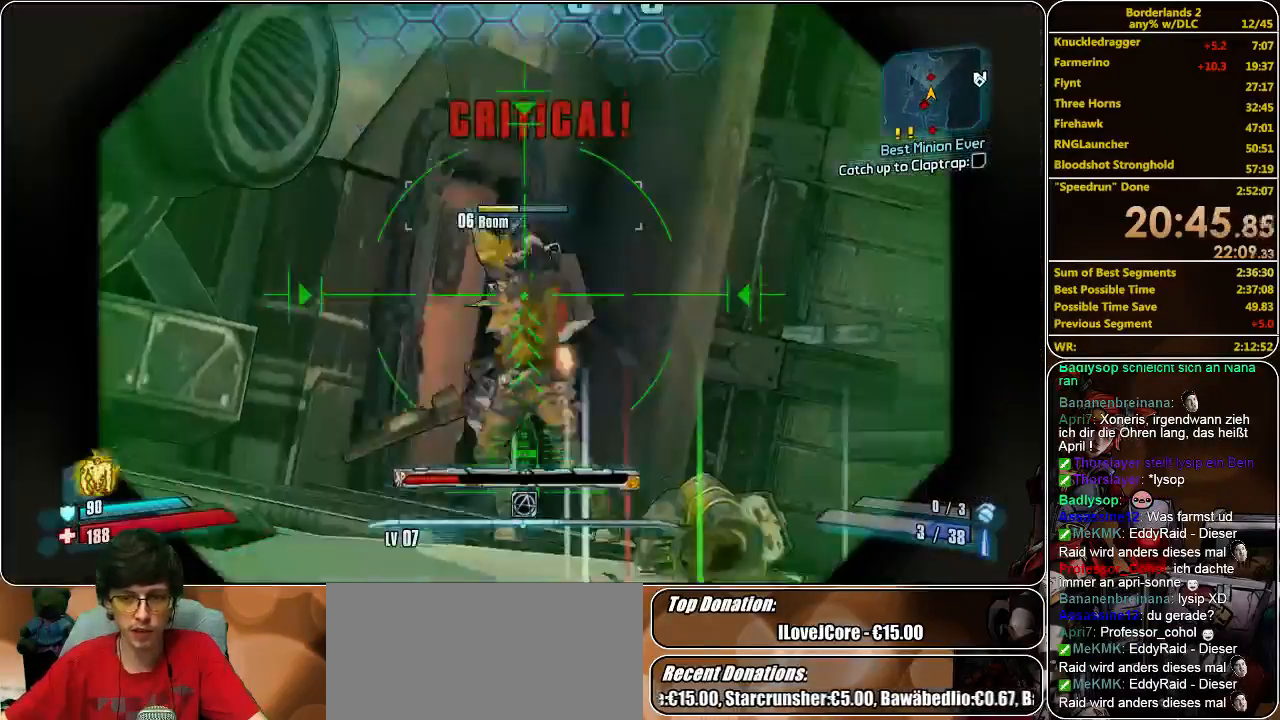
{"keys": ["w"], "mouse": ["left", "right"], "events": [[433, "mouse_left", "down"]]}
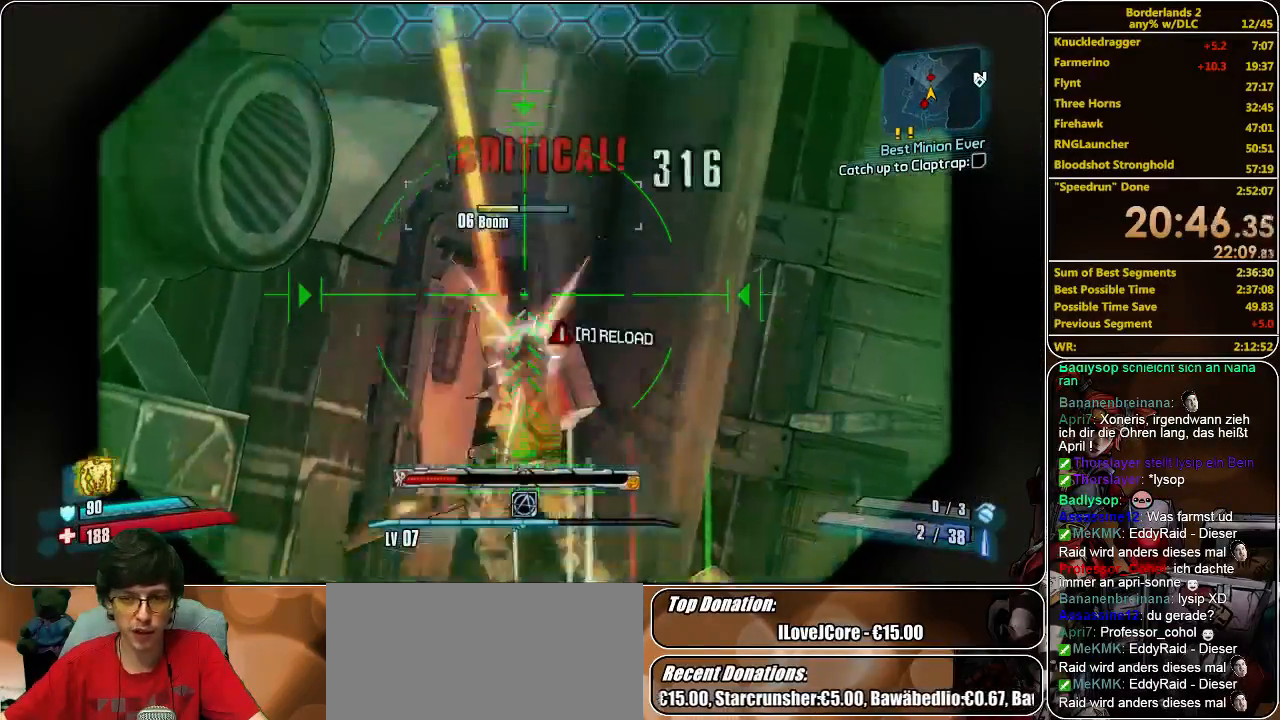
{"keys": ["w"], "mouse": ["right"], "events": [[33, "mouse_right", "up"], [67, "mouse_left", "up"], [133, "d", "down"], [400, "mouse_right", "down"], [433, "d", "up"]]}
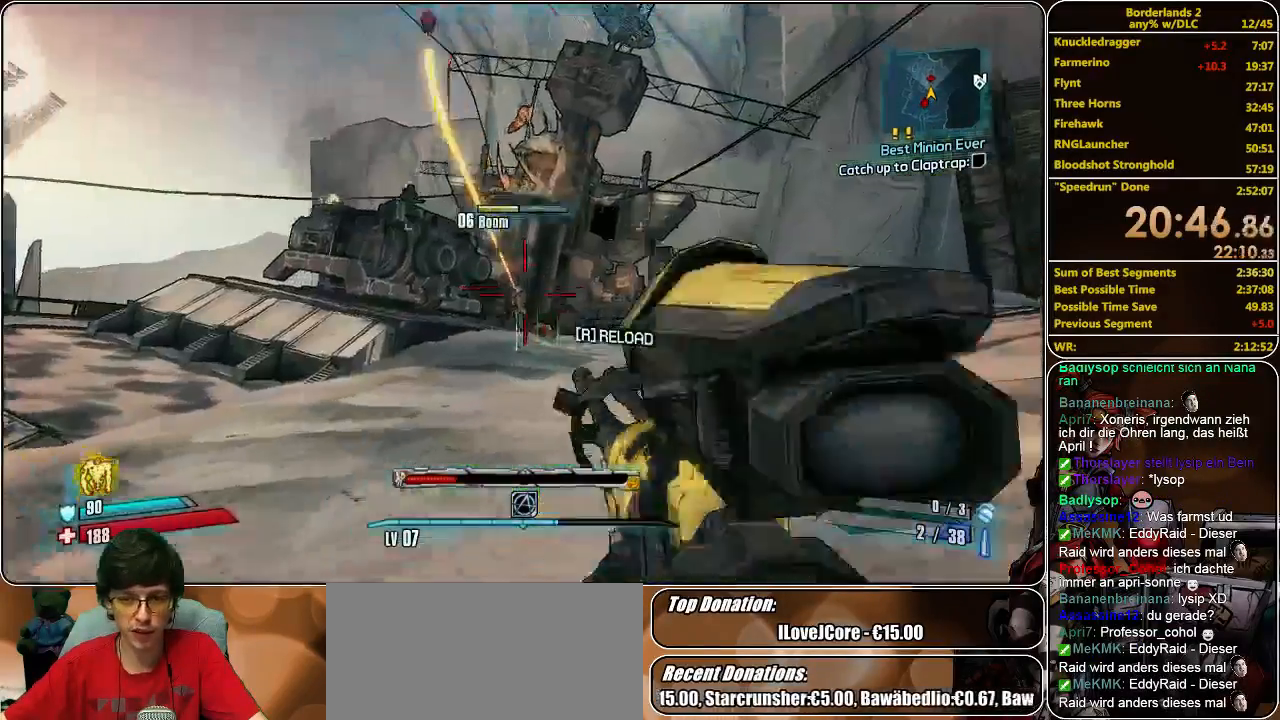
{"keys": ["w"], "mouse": ["right"], "events": []}
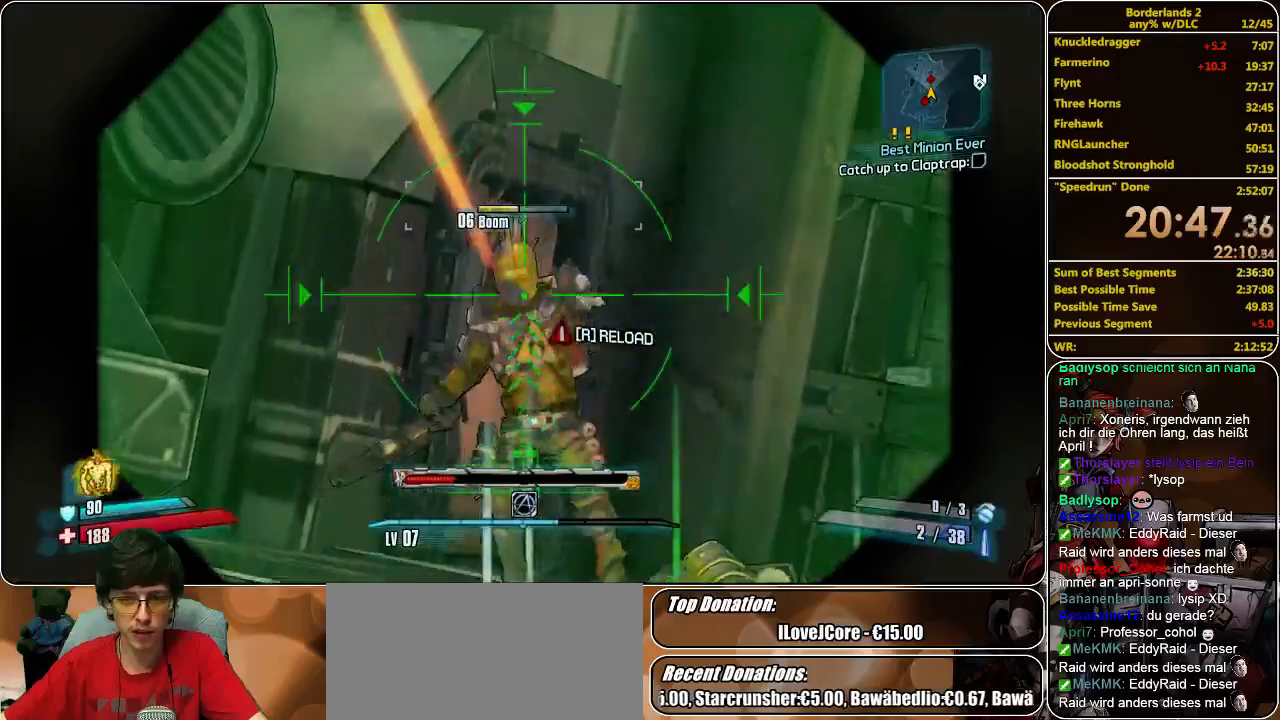
{"keys": ["d", "w"], "mouse": [], "events": [[133, "mouse_left", "down"], [233, "mouse_right", "up"], [267, "mouse_left", "up"], [333, "d", "down"]]}
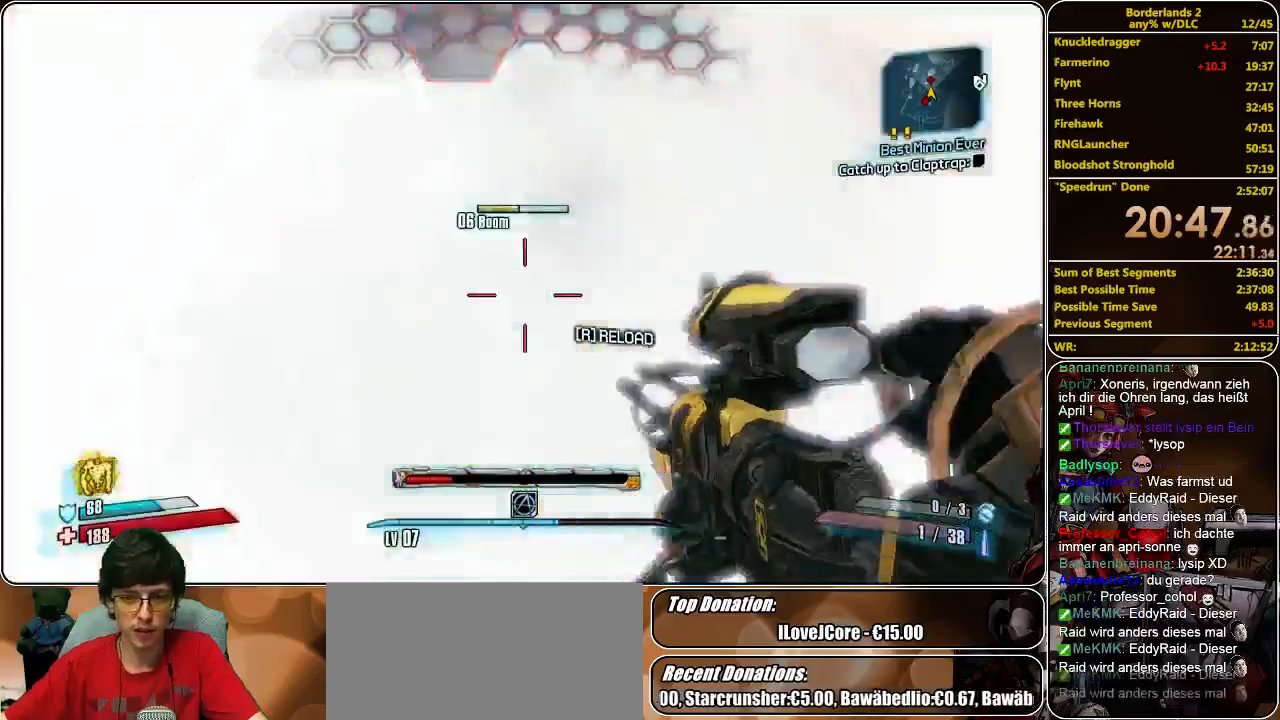
{"keys": ["a"], "mouse": ["right"], "events": [[33, "d", "up"], [267, "mouse_right", "down"], [400, "a", "down"], [433, "w", "up"]]}
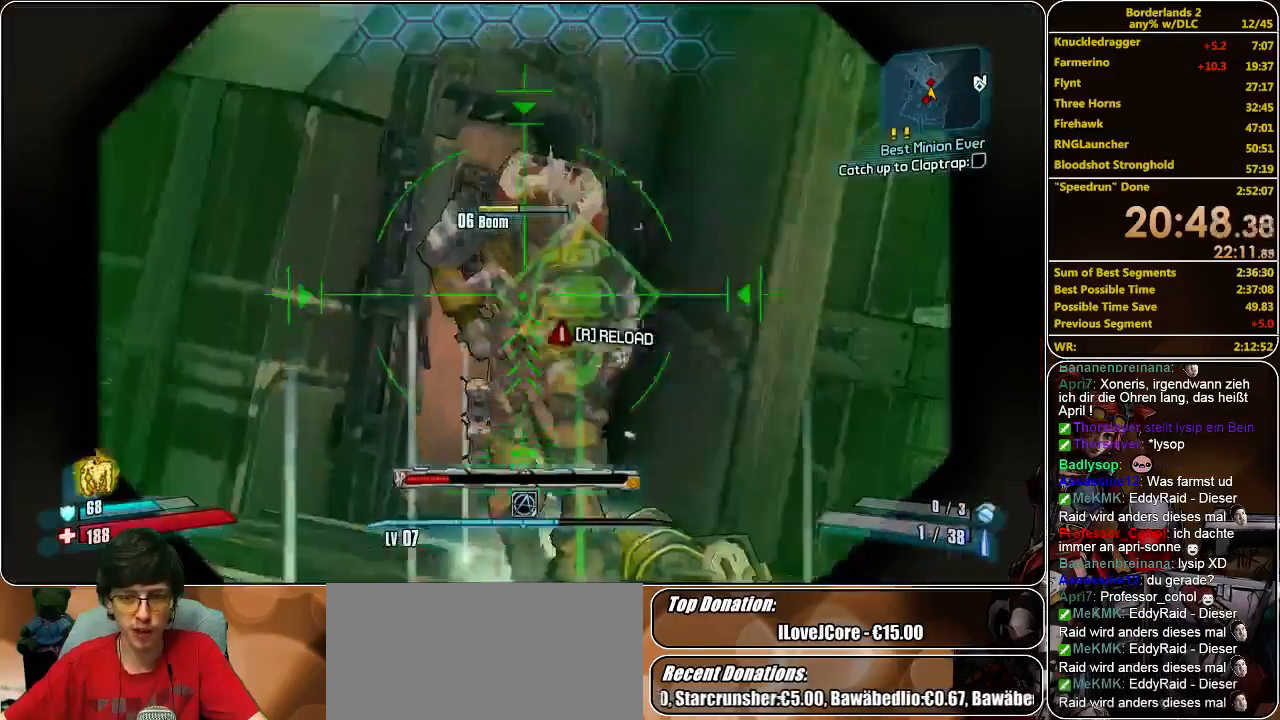
{"keys": [], "mouse": ["right"], "events": [[100, "w", "down"], [200, "a", "up"], [467, "w", "up"]]}
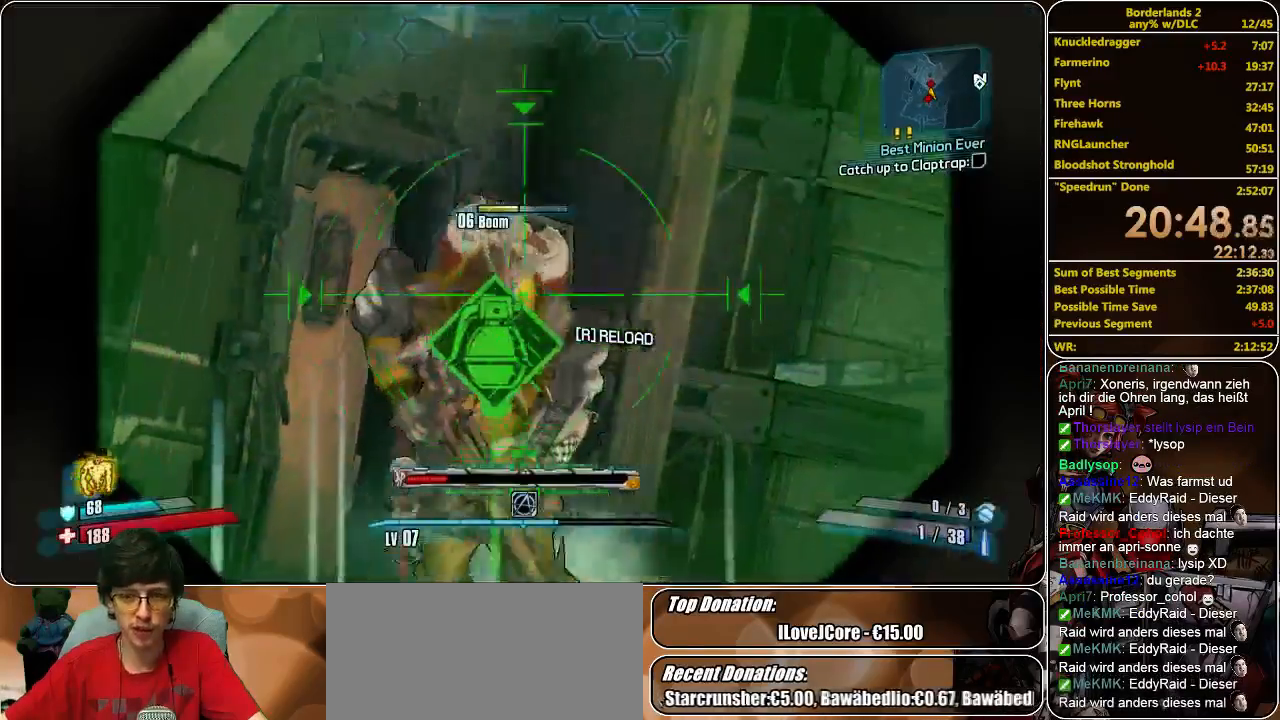
{"keys": ["s"], "mouse": [], "events": [[100, "s", "down"], [233, "mouse_left", "down"], [300, "mouse_right", "up"], [367, "mouse_left", "up"]]}
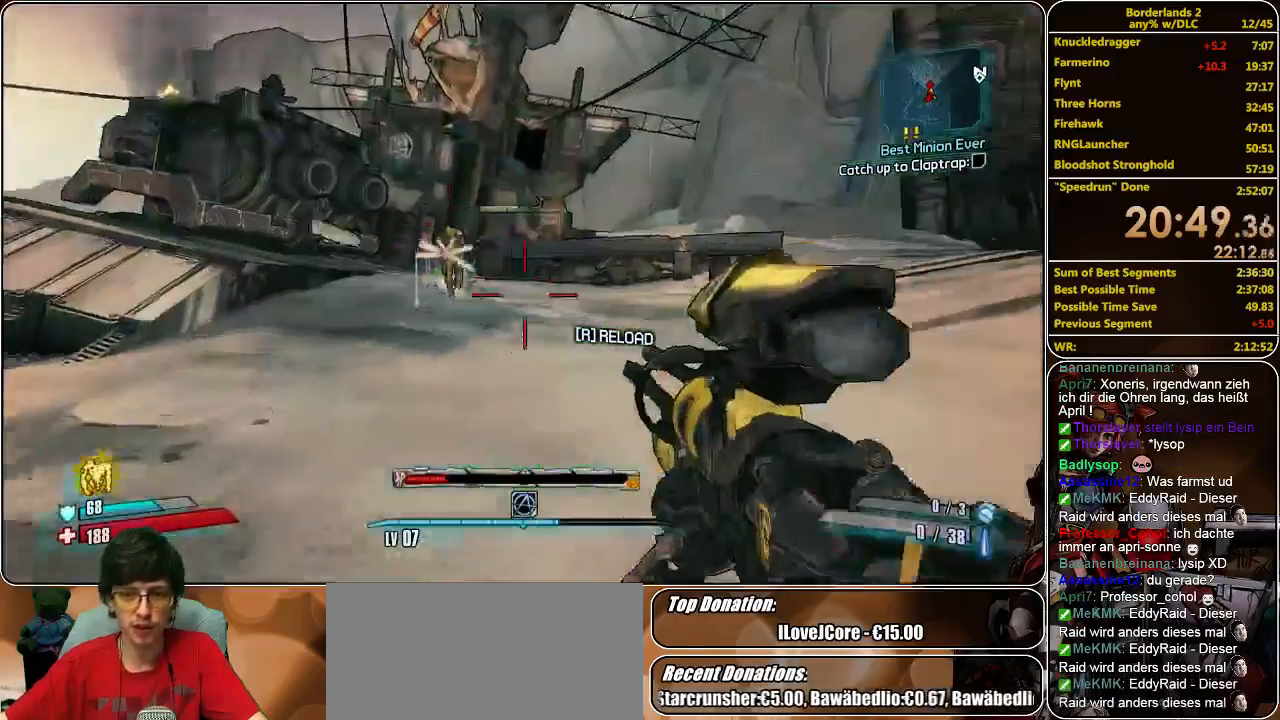
{"keys": ["s"], "mouse": [], "events": []}
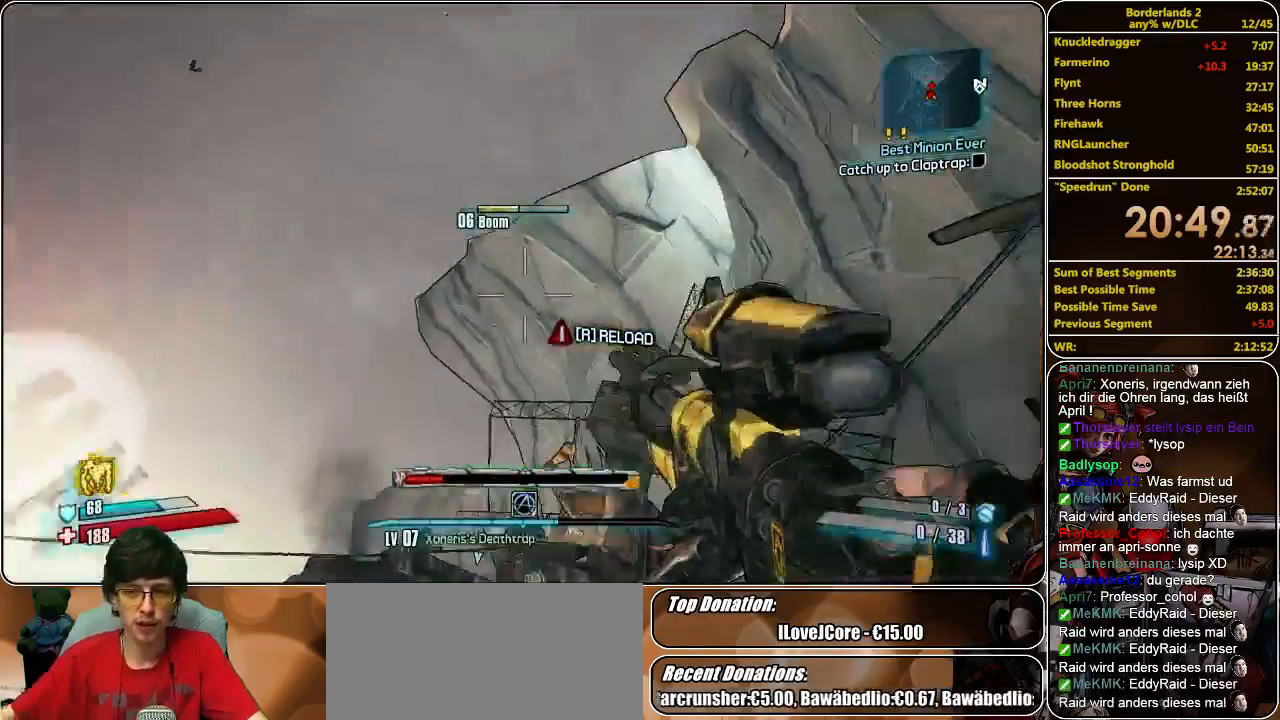
{"keys": ["s"], "mouse": ["right"], "events": [[467, "mouse_right", "down"]]}
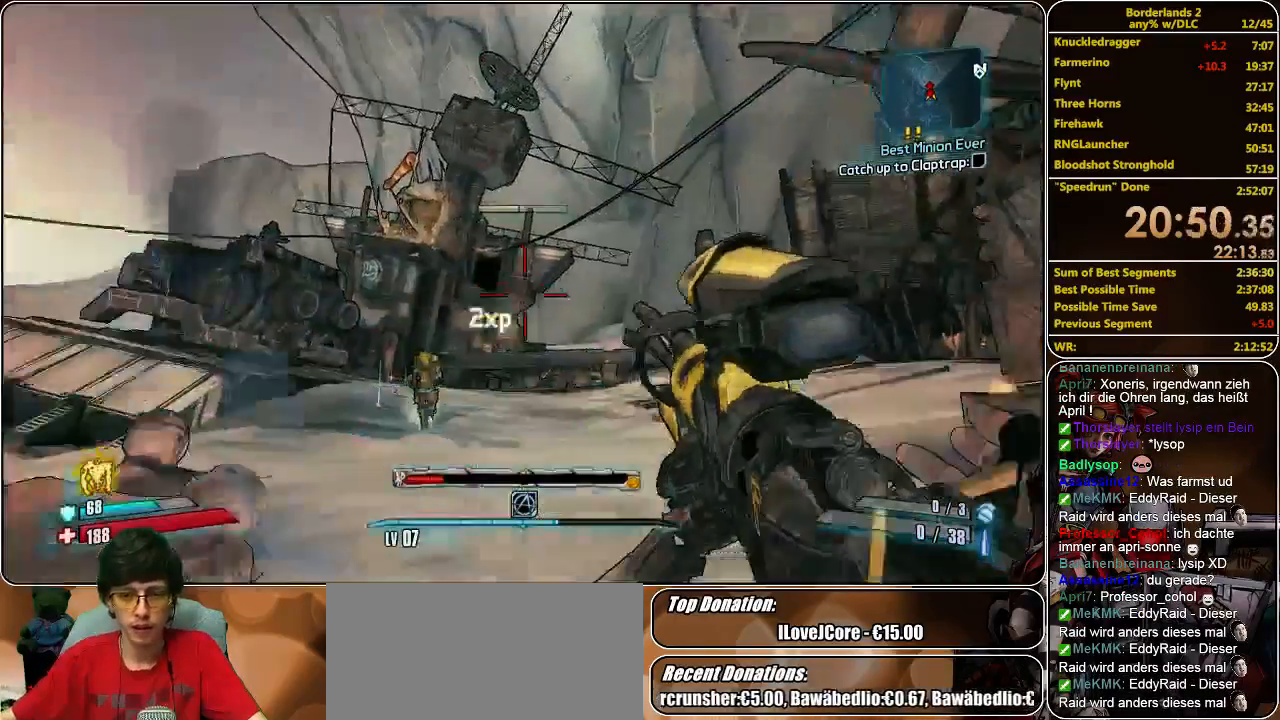
{"keys": ["s"], "mouse": ["right"], "events": []}
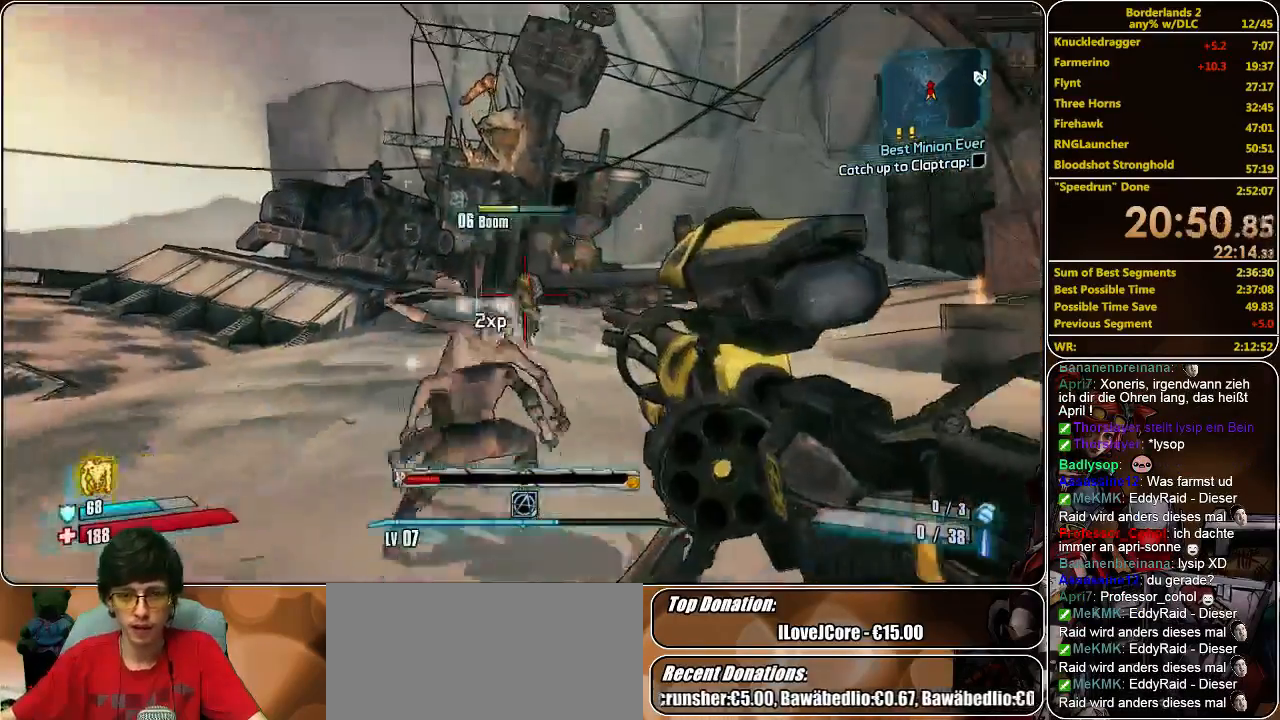
{"keys": ["s"], "mouse": [], "events": [[233, "mouse_right", "up"], [300, "mouse_right", "down"], [467, "mouse_right", "up"]]}
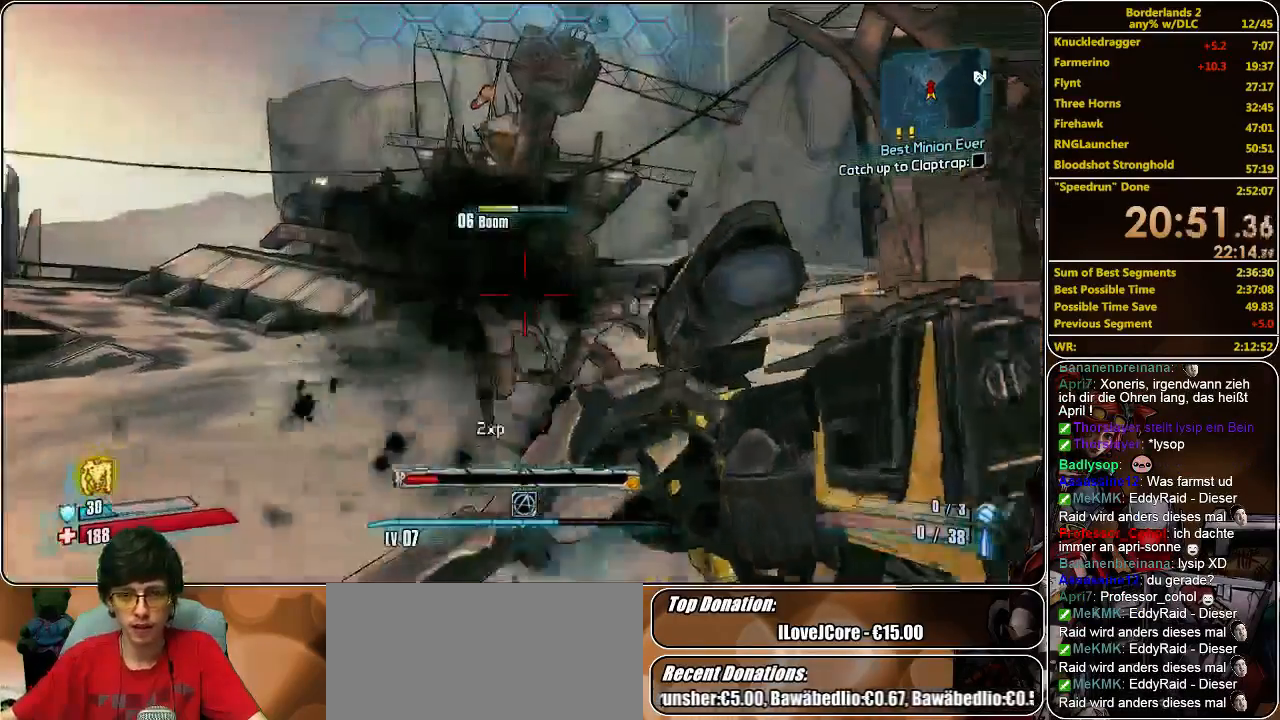
{"keys": ["a"], "mouse": [], "events": [[100, "a", "down"], [167, "s", "up"]]}
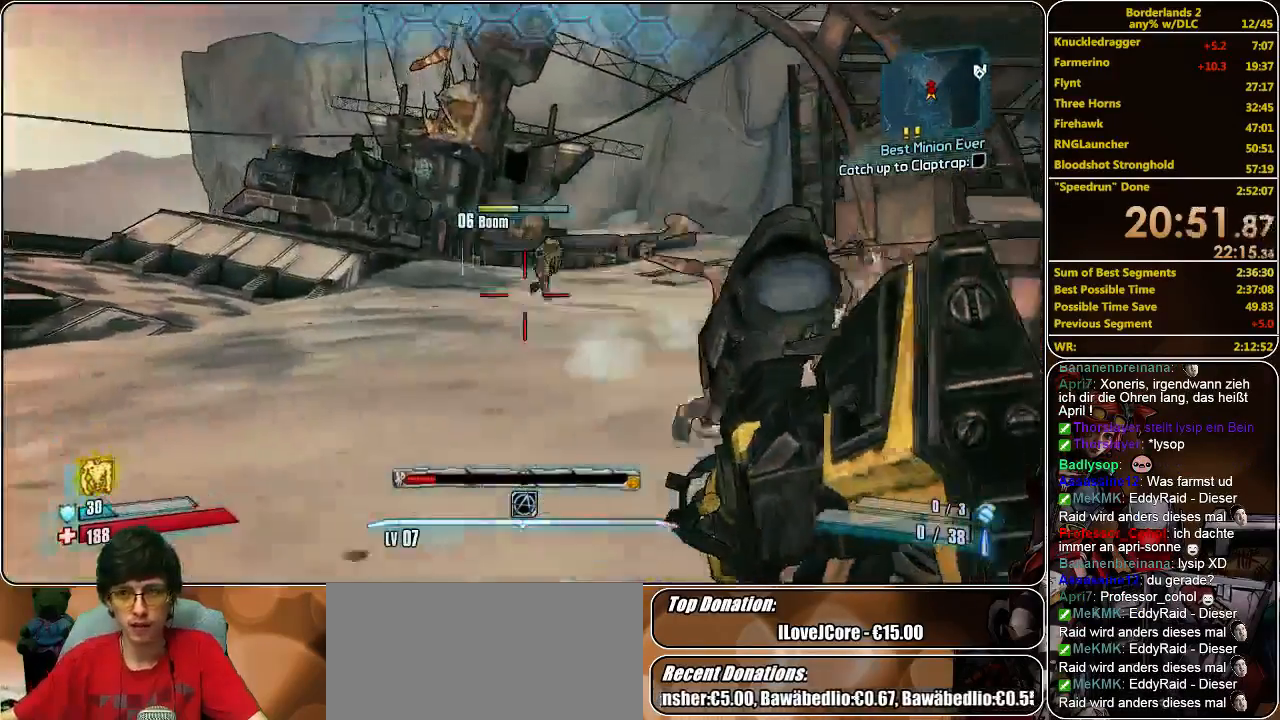
{"keys": ["a", "w"], "mouse": [], "events": [[133, "w", "down"]]}
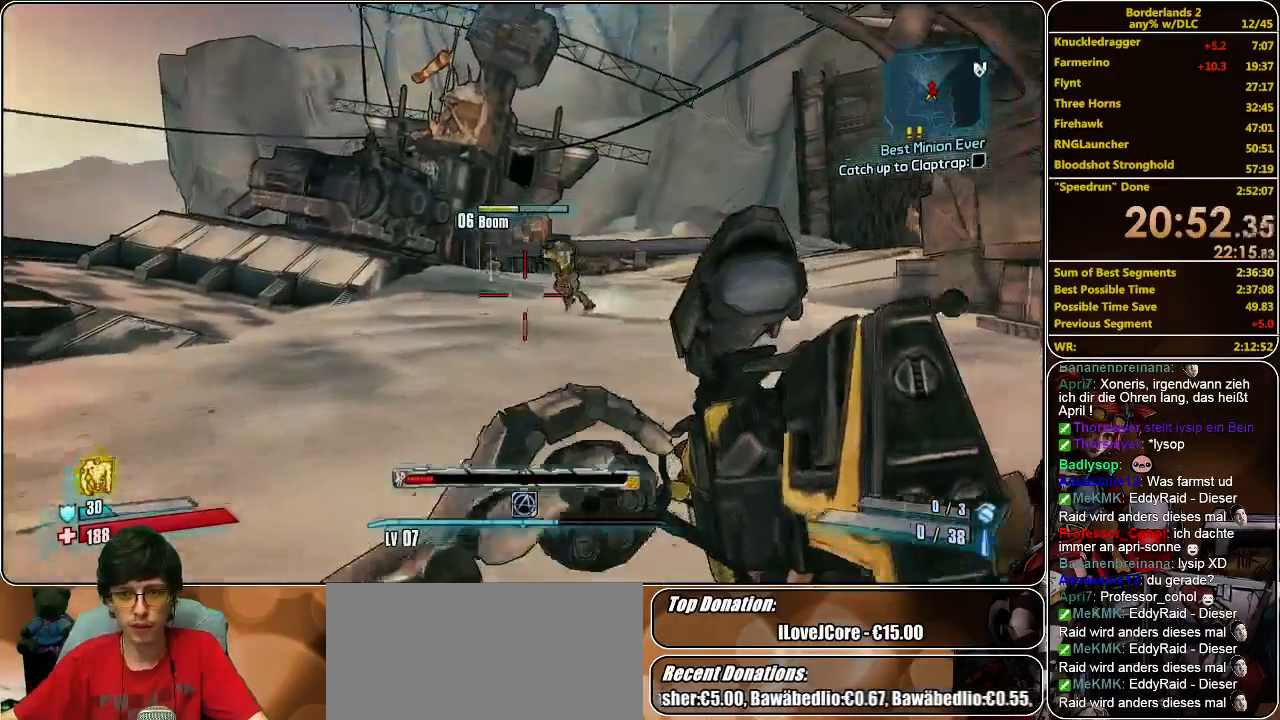
{"keys": ["a"], "mouse": [], "events": [[400, "w", "up"]]}
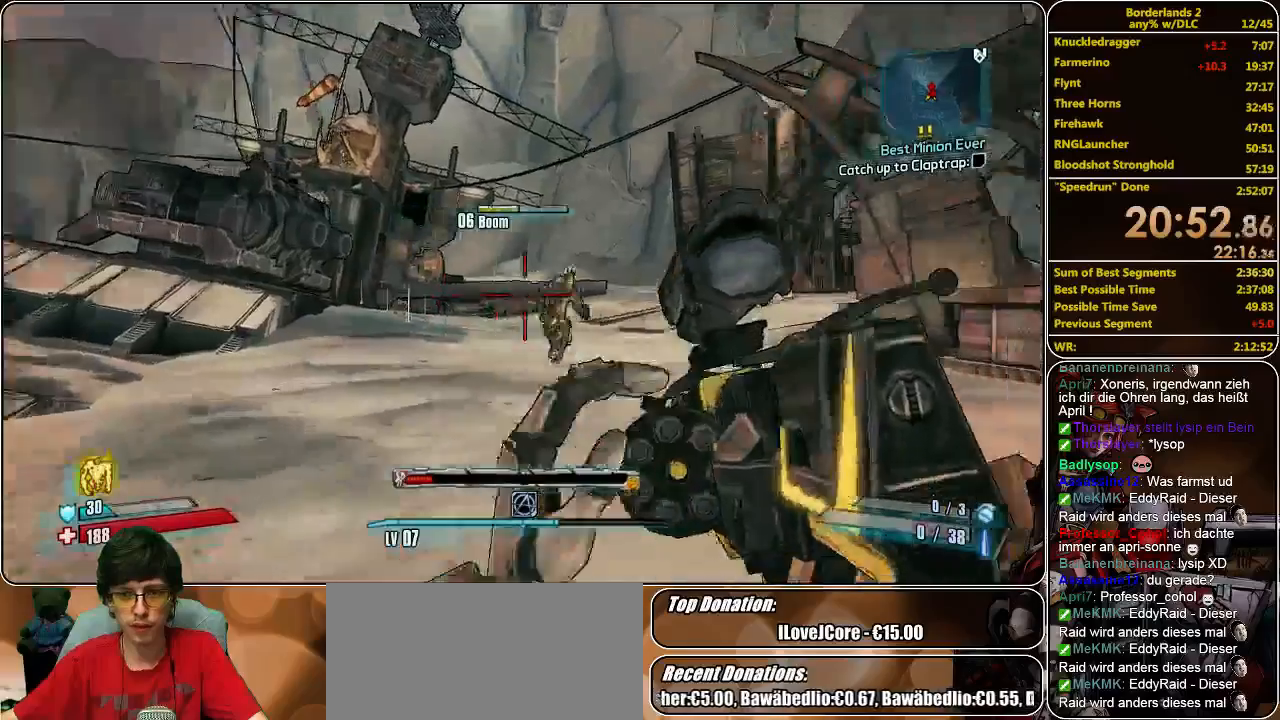
{"keys": ["w"], "mouse": [], "events": [[333, "w", "down"], [467, "a", "up"]]}
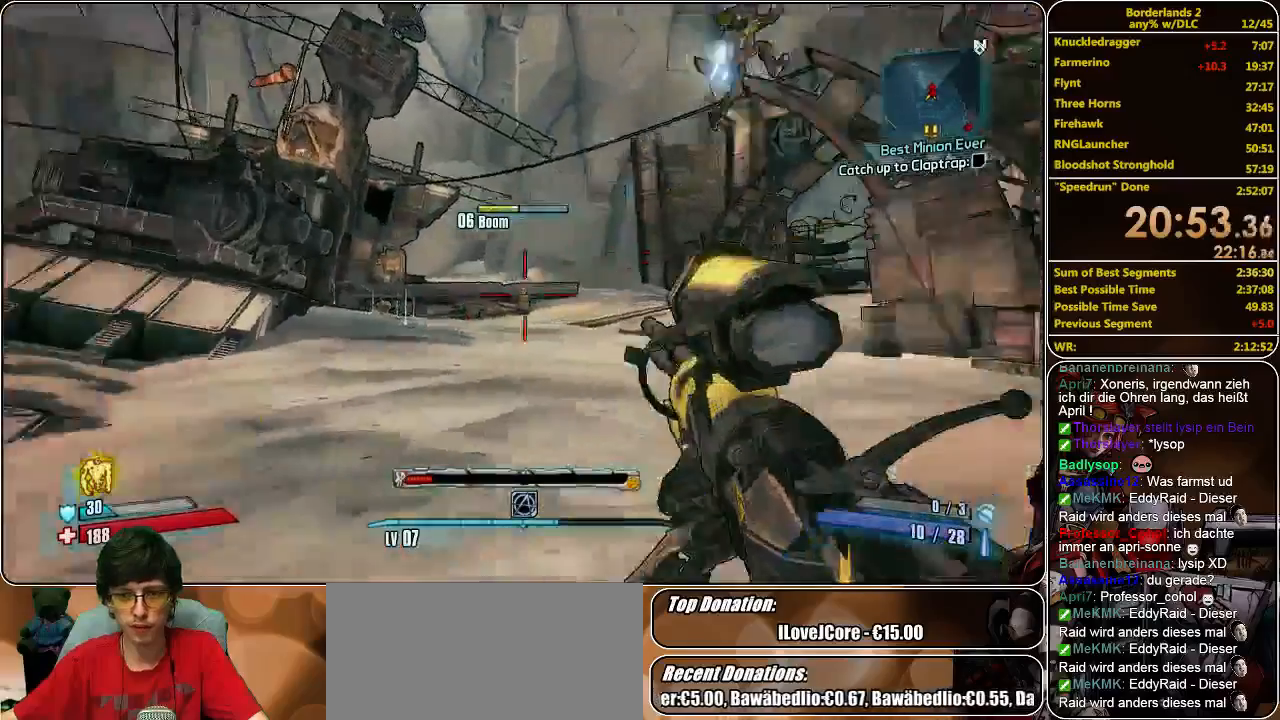
{"keys": ["shift", "w"], "mouse": [], "events": [[33, "shift", "down"]]}